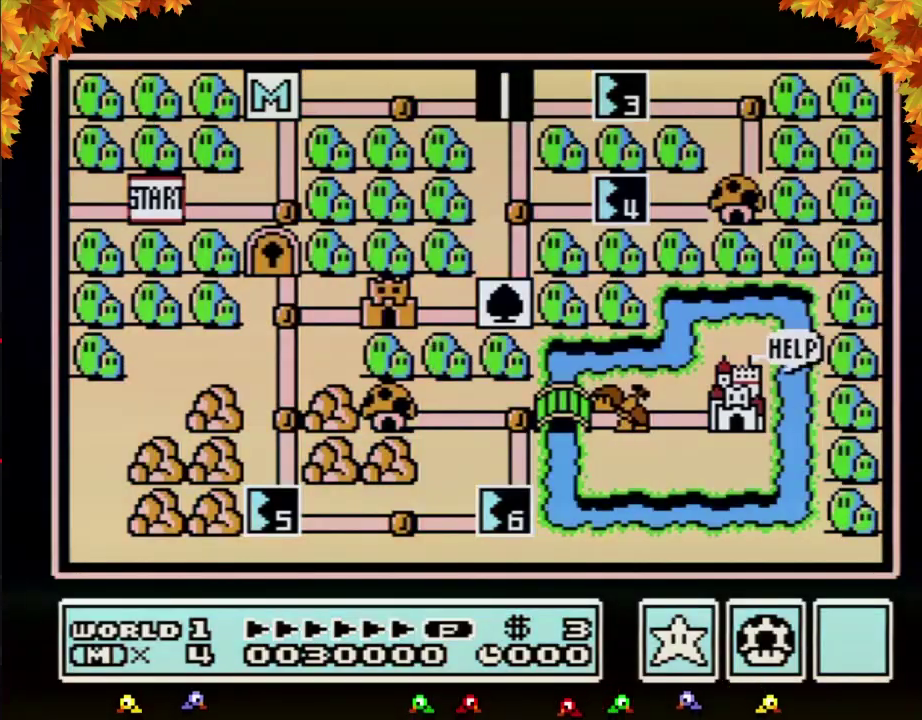
Gameplay with a controller (Nintendo layout); each line is a JSON object with the inputs held at the frame after it. "events" lists button and stick changes between this image and that frame as [ms after this image, input, new state], when the widget could be followed in between. Not read: L3 R3.
{"buttons": ["DPAD_RIGHT"], "events": [[233, "DPAD_RIGHT", "down"]]}
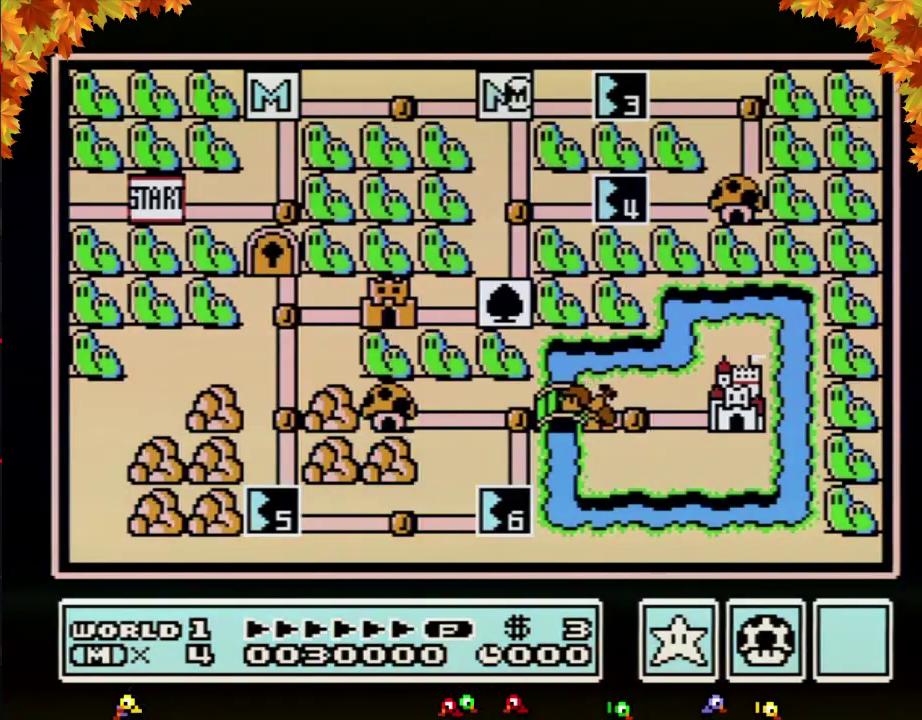
{"buttons": ["DPAD_RIGHT"], "events": []}
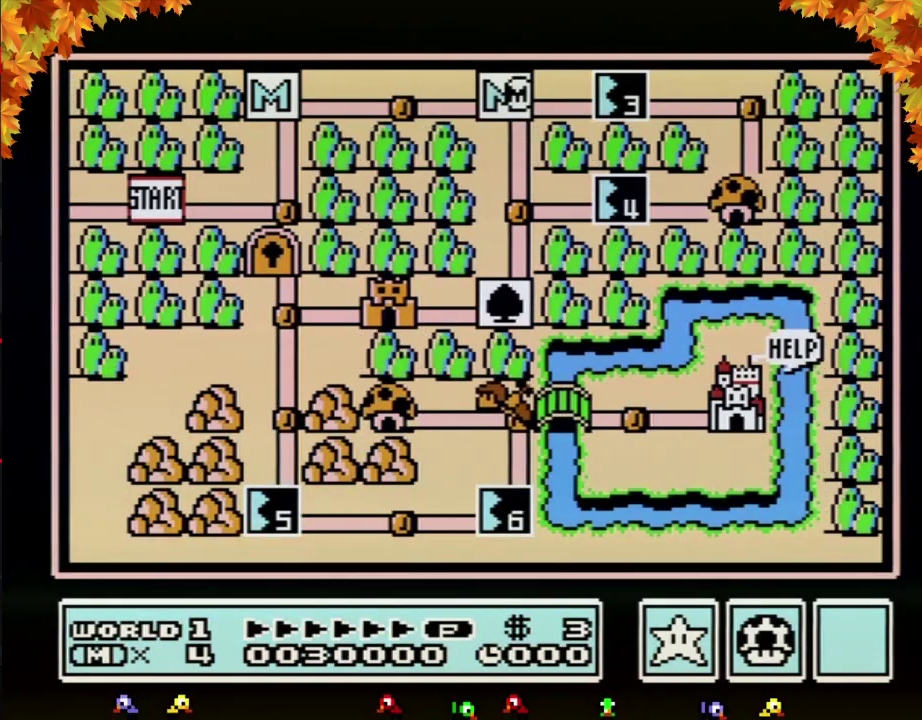
{"buttons": [], "events": [[383, "DPAD_RIGHT", "up"]]}
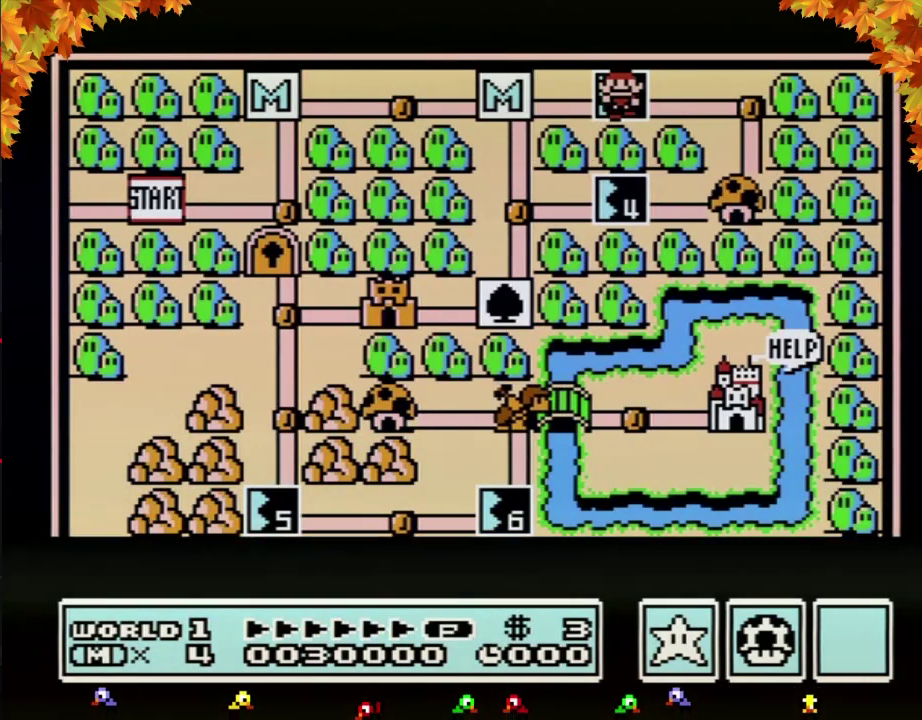
{"buttons": [], "events": []}
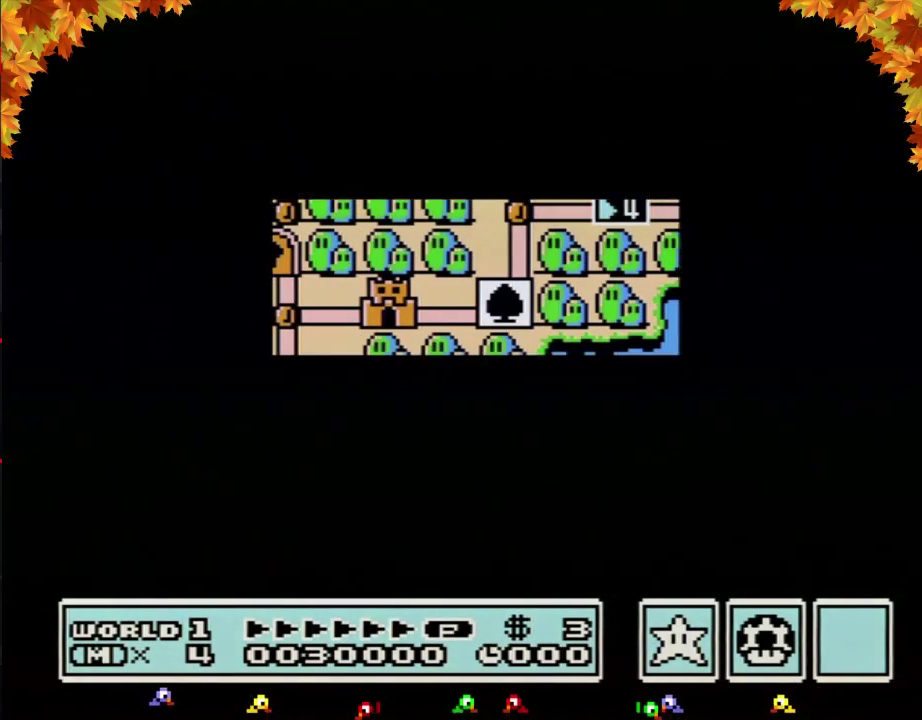
{"buttons": [], "events": []}
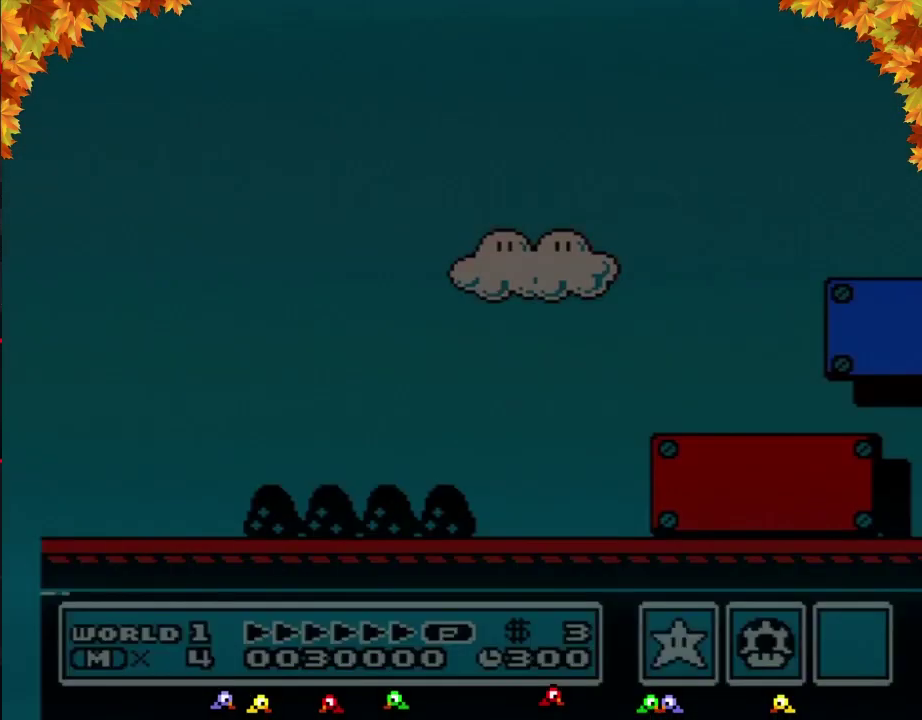
{"buttons": ["B", "DPAD_RIGHT"], "events": [[67, "B", "down"], [67, "DPAD_RIGHT", "down"]]}
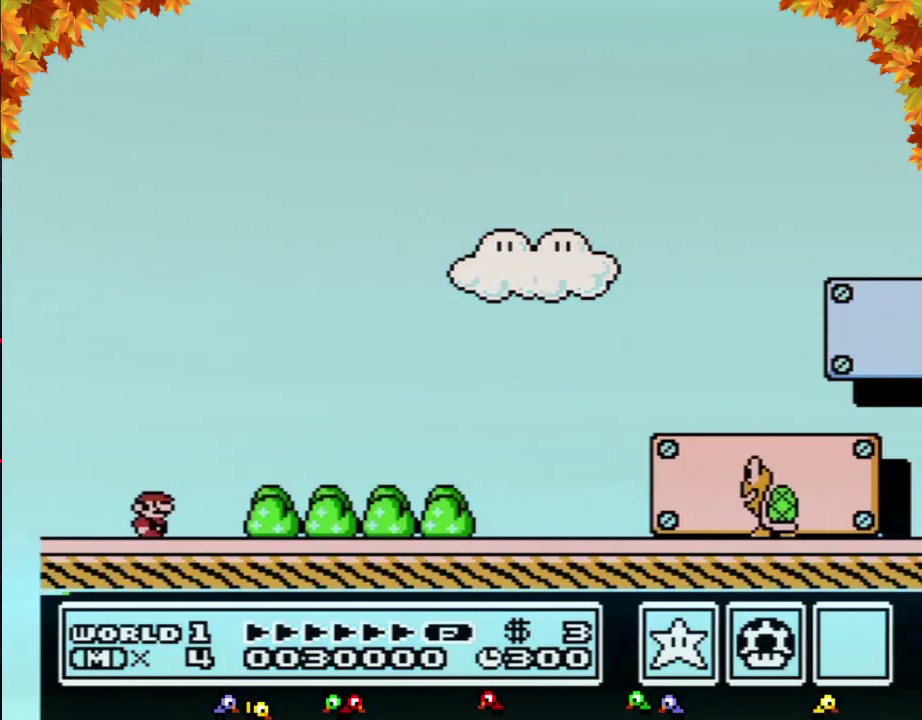
{"buttons": ["B", "DPAD_RIGHT"], "events": []}
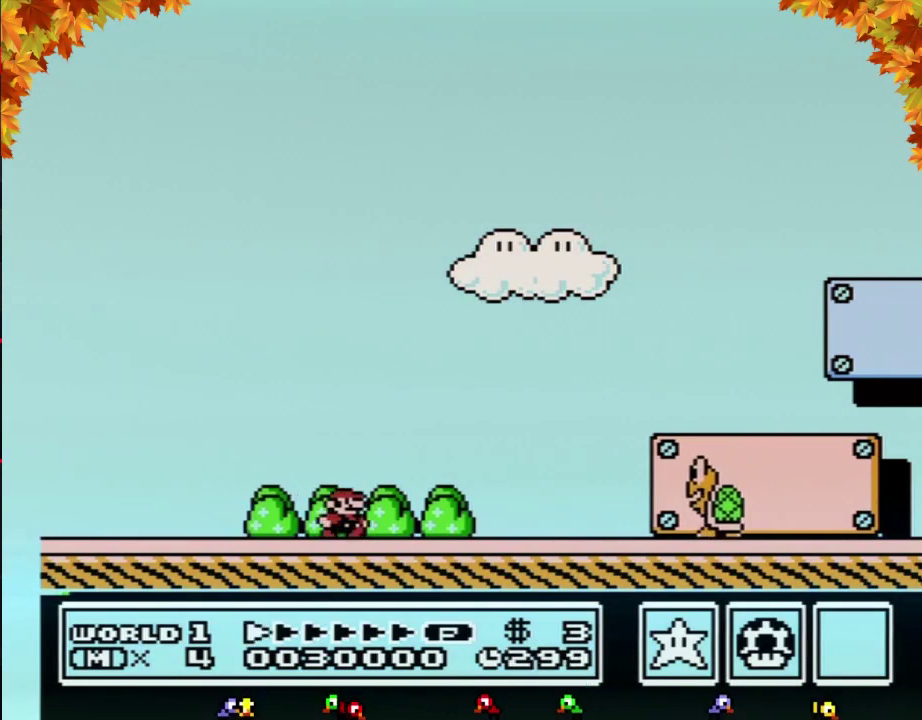
{"buttons": ["B", "DPAD_RIGHT"], "events": []}
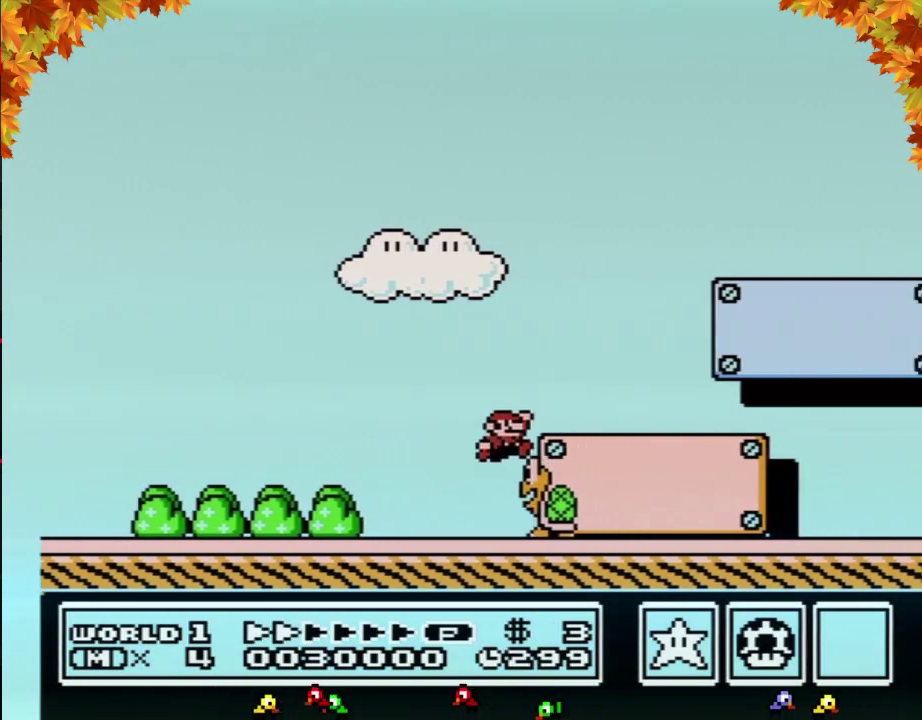
{"buttons": ["B", "DPAD_RIGHT"], "events": []}
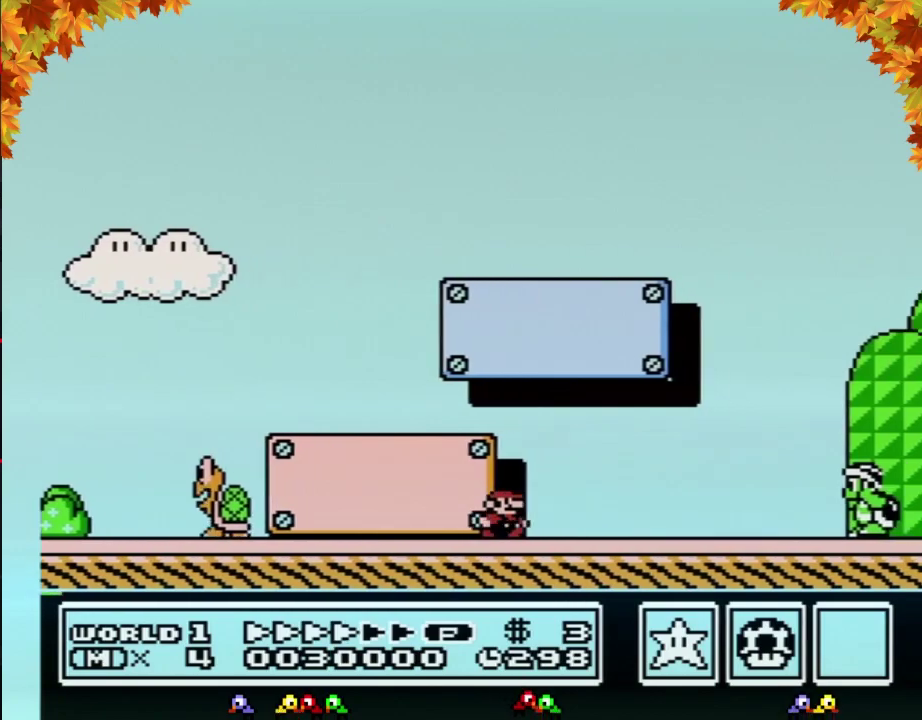
{"buttons": ["B", "DPAD_RIGHT"], "events": []}
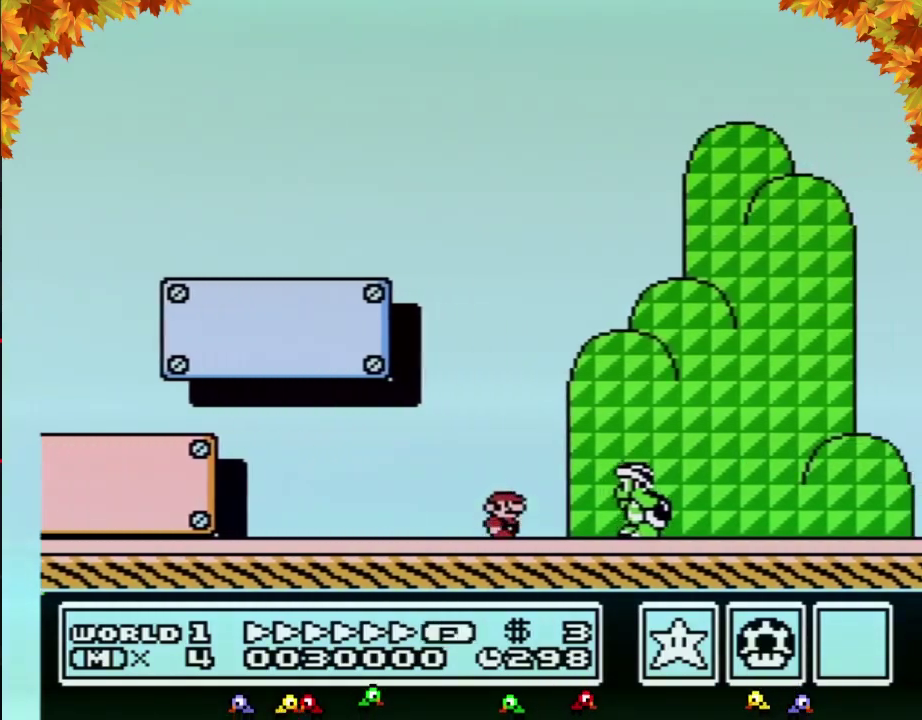
{"buttons": ["A", "B", "DPAD_RIGHT"], "events": [[167, "A", "down"]]}
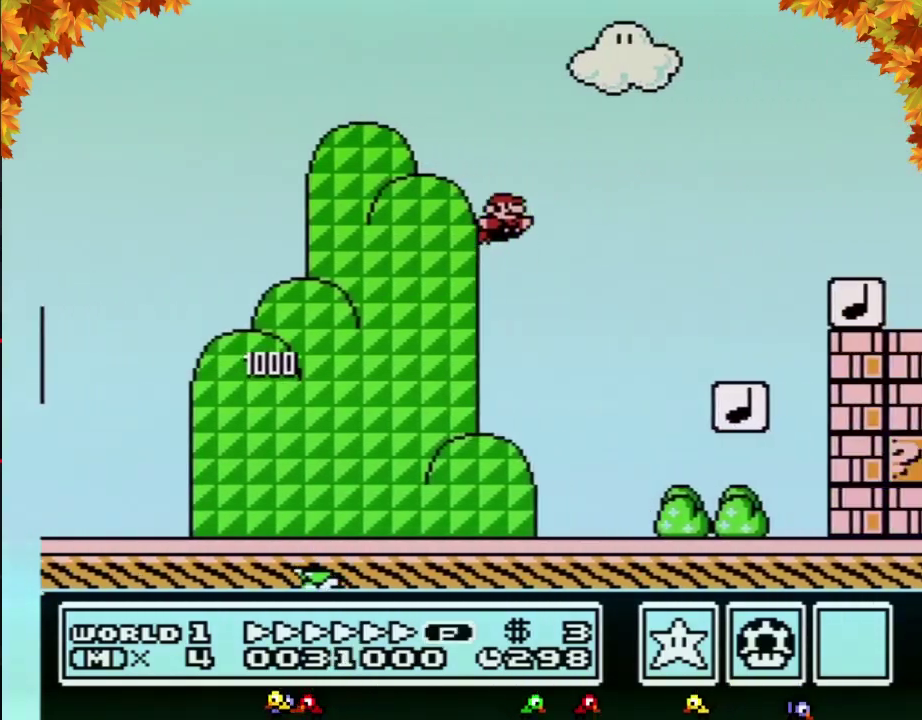
{"buttons": ["B", "DPAD_RIGHT"], "events": [[200, "A", "up"]]}
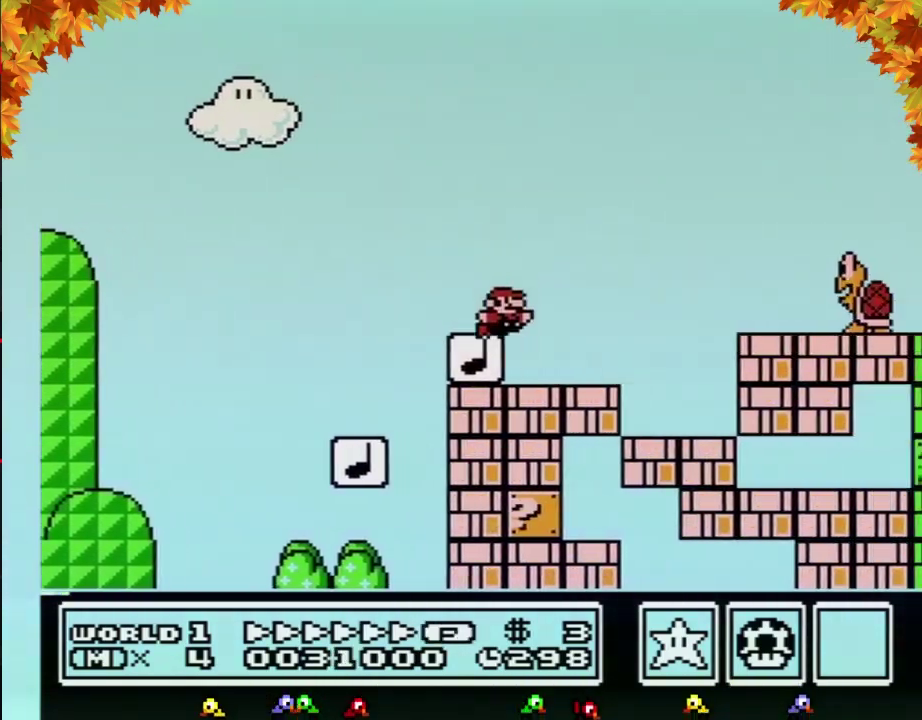
{"buttons": ["A", "B", "DPAD_RIGHT"], "events": [[150, "A", "down"]]}
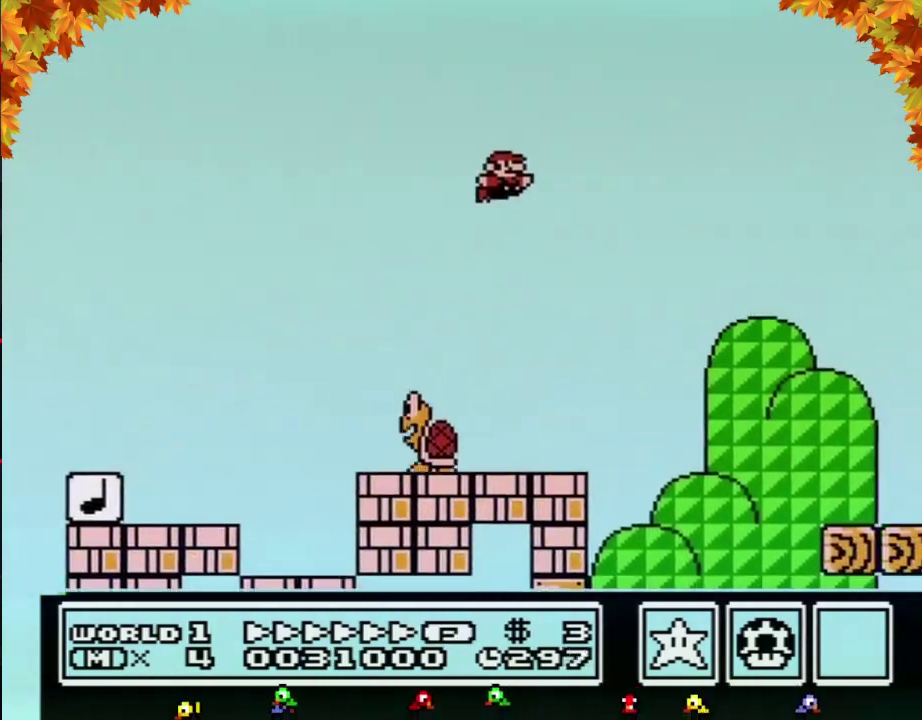
{"buttons": ["B", "DPAD_RIGHT"], "events": [[400, "A", "up"]]}
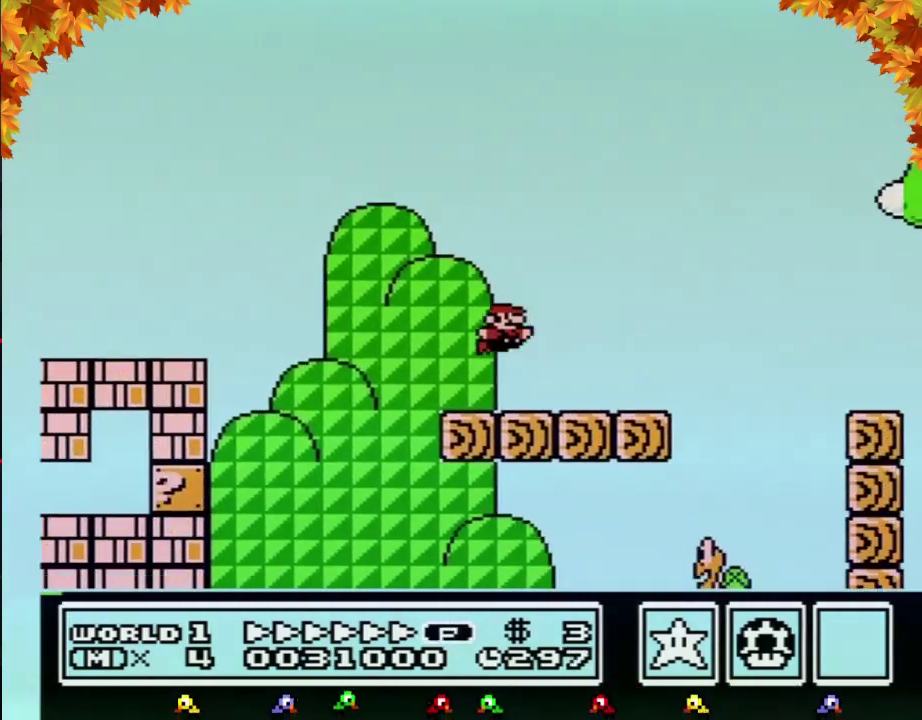
{"buttons": ["B", "DPAD_RIGHT"], "events": [[267, "A", "down"], [333, "A", "up"]]}
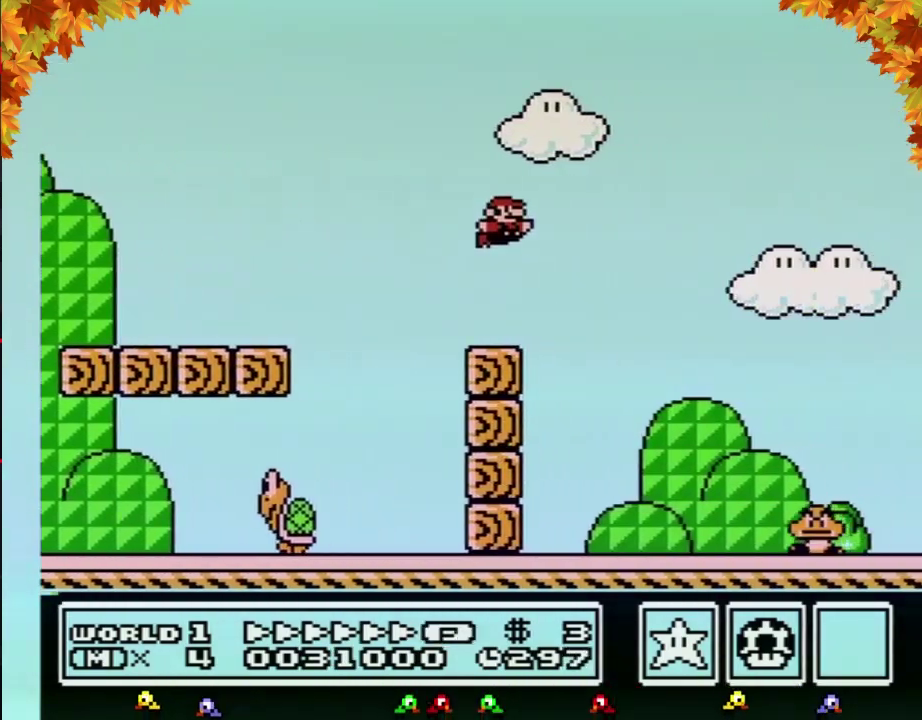
{"buttons": ["B", "DPAD_RIGHT"], "events": []}
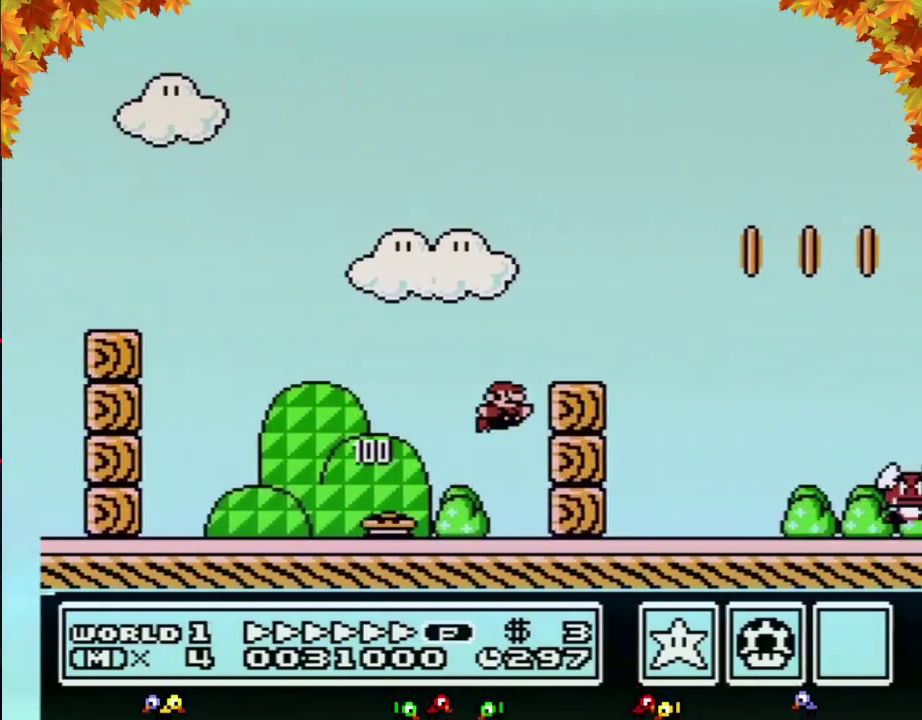
{"buttons": ["B", "DPAD_RIGHT"], "events": [[17, "A", "down"], [267, "A", "up"]]}